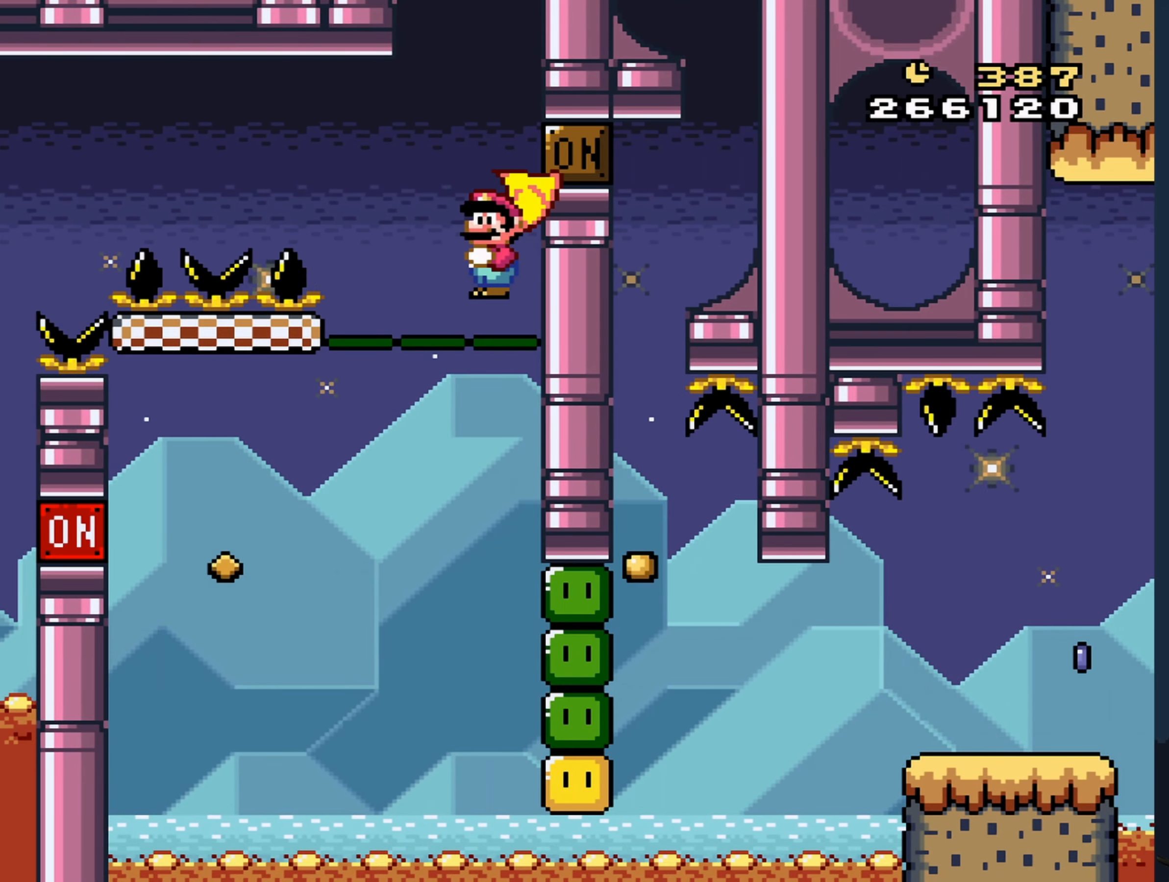
Gameplay with a controller (Nintendo layout); each line is a JSON object with the inputs held at the frame after it. "events" lists button and stick changes between this image and that frame as [ms after this image, input, new state], when the widget could be followed in between. Not read: L3 R3 Z.
{"buttons": ["A", "X", "DPAD_LEFT"], "events": [[417, "DPAD_LEFT", "down"]]}
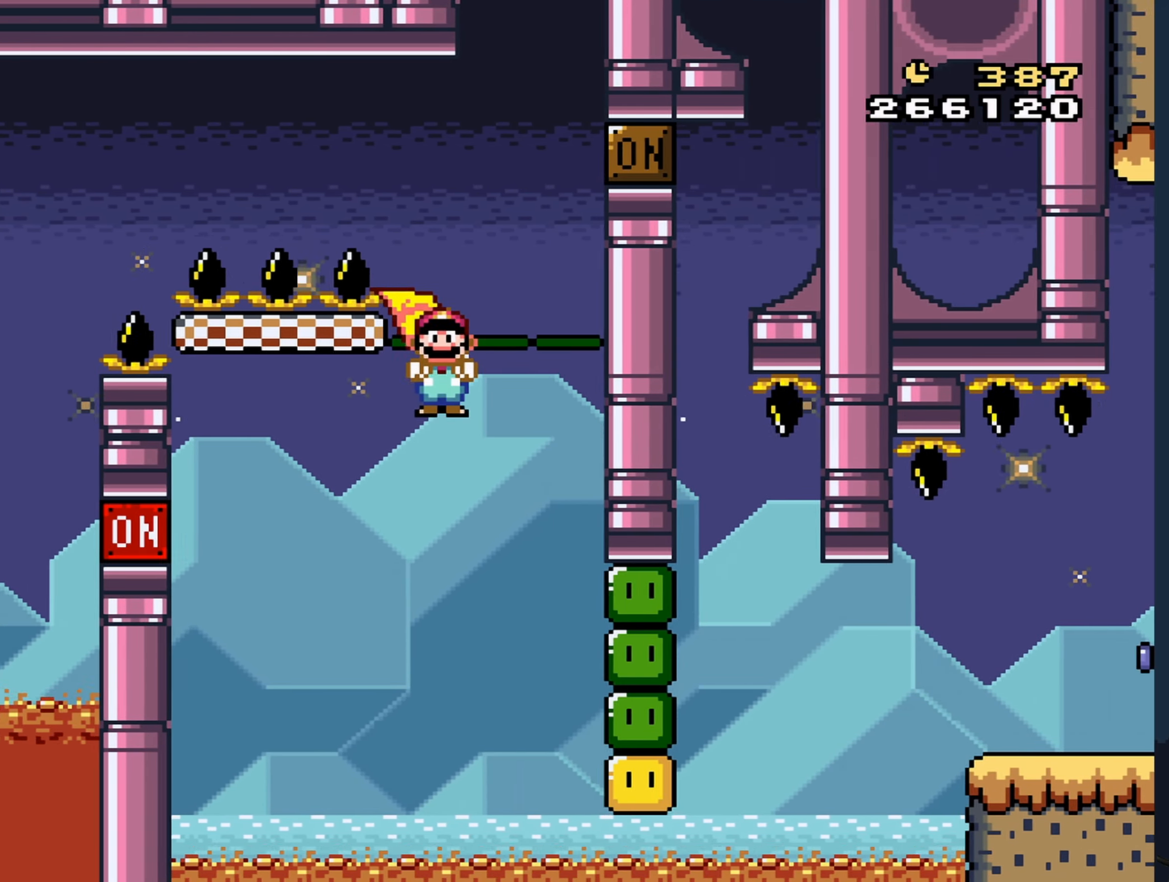
{"buttons": ["A", "X"], "events": [[483, "DPAD_LEFT", "up"]]}
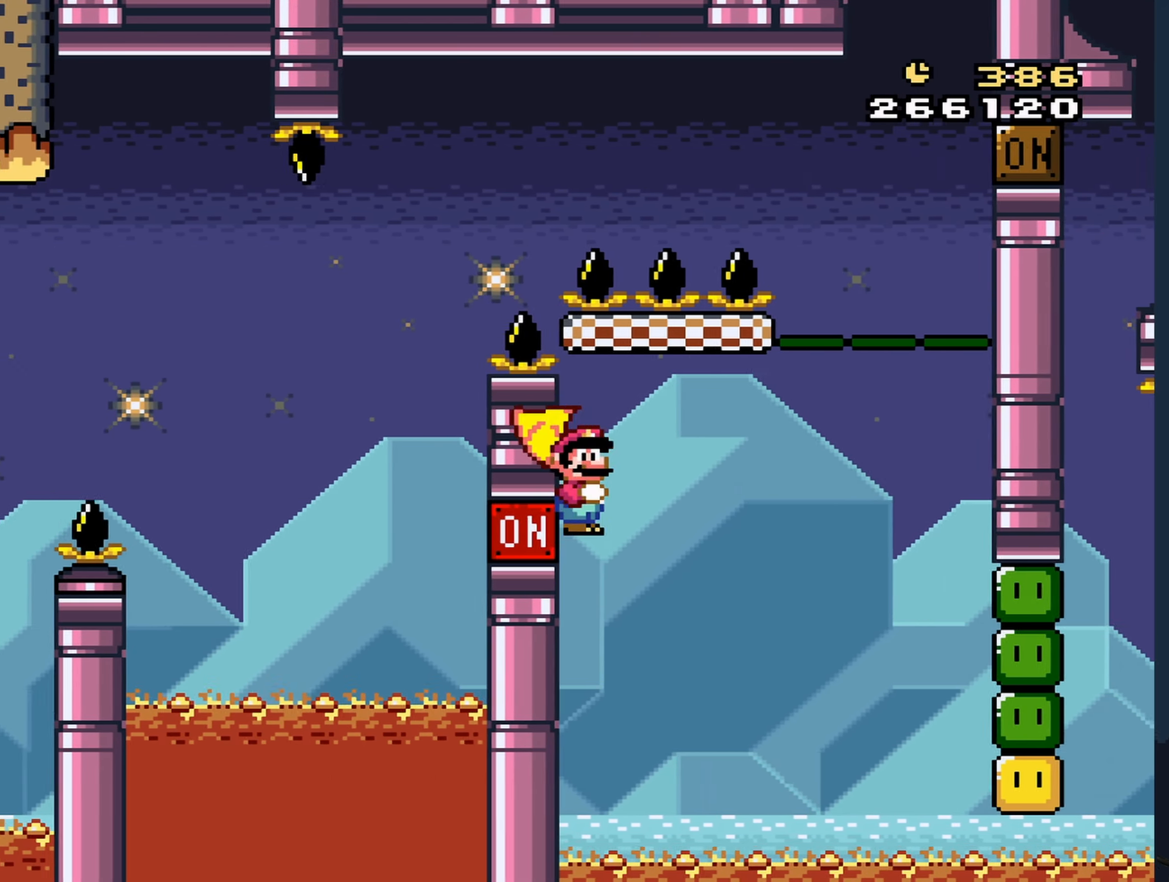
{"buttons": ["A", "X", "DPAD_RIGHT"], "events": [[33, "DPAD_RIGHT", "down"]]}
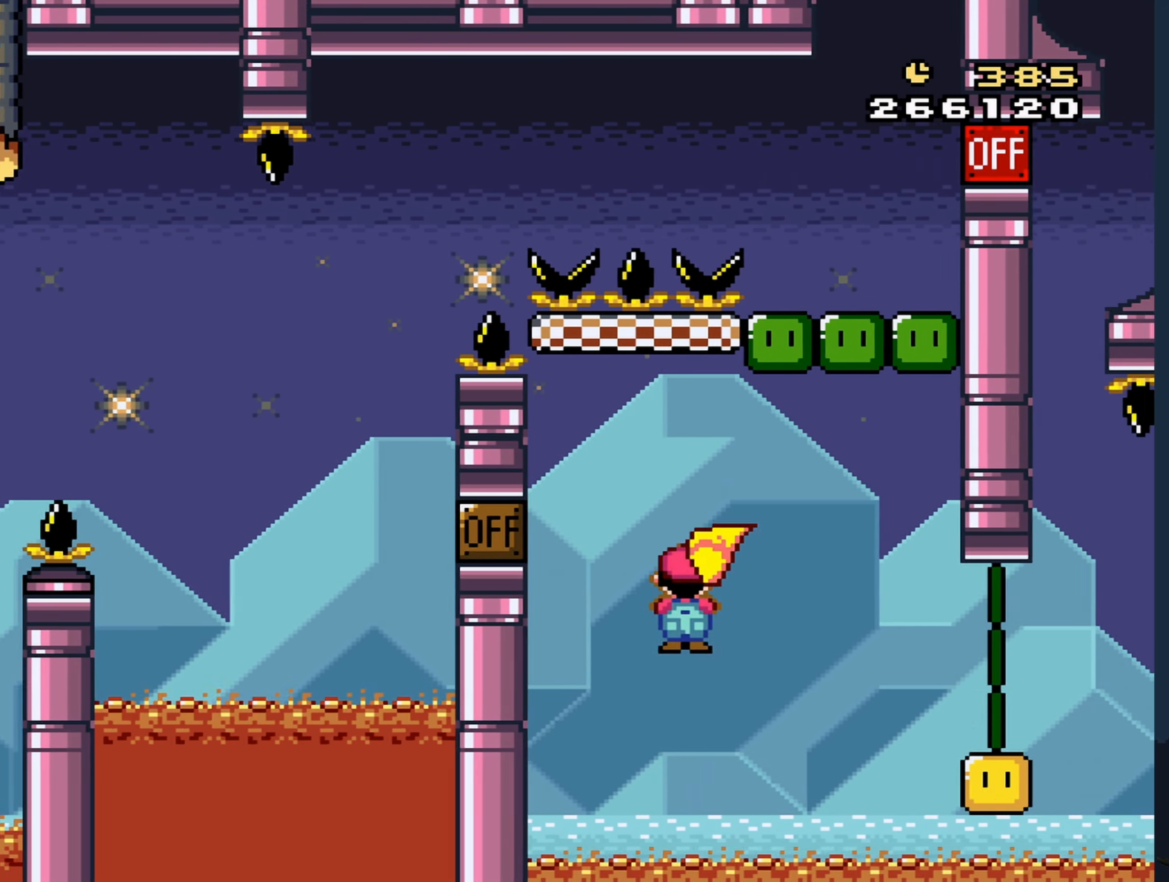
{"buttons": ["A", "X", "DPAD_RIGHT"], "events": []}
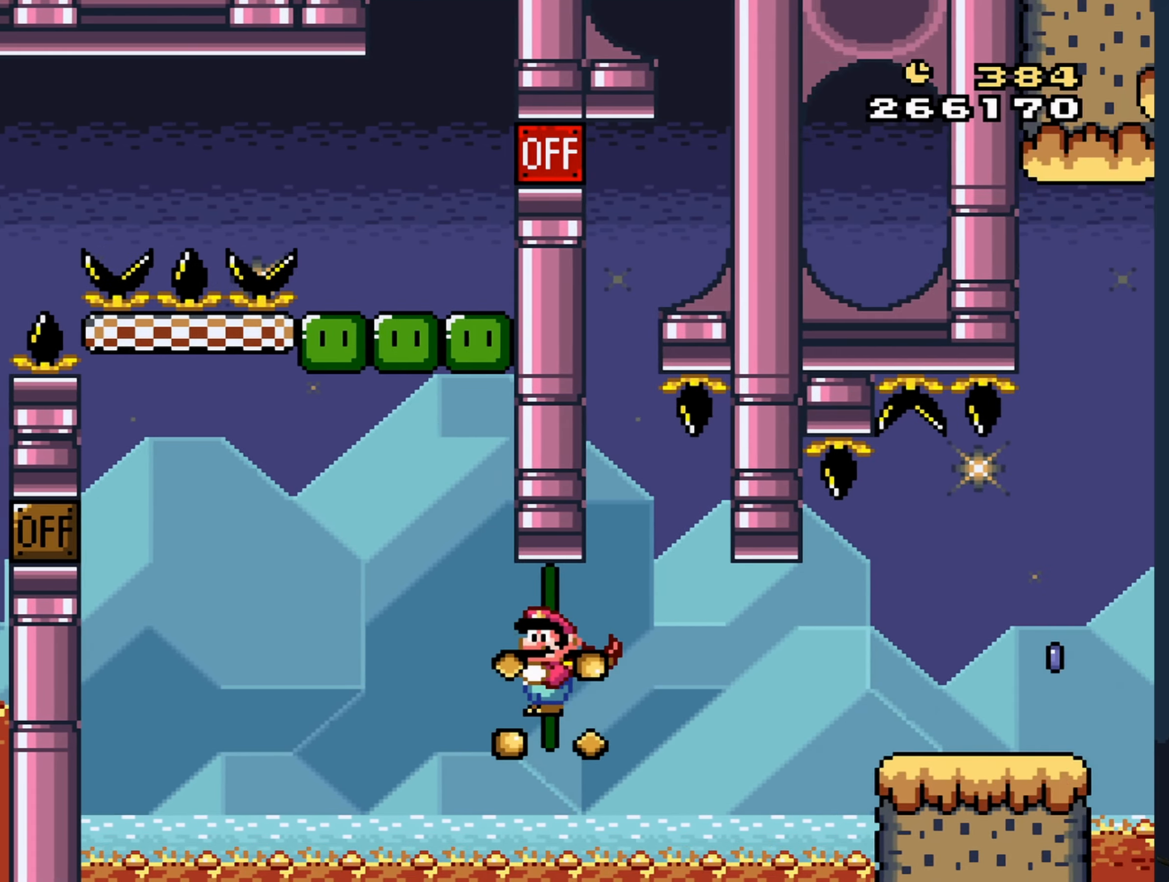
{"buttons": ["A", "X", "DPAD_RIGHT"], "events": []}
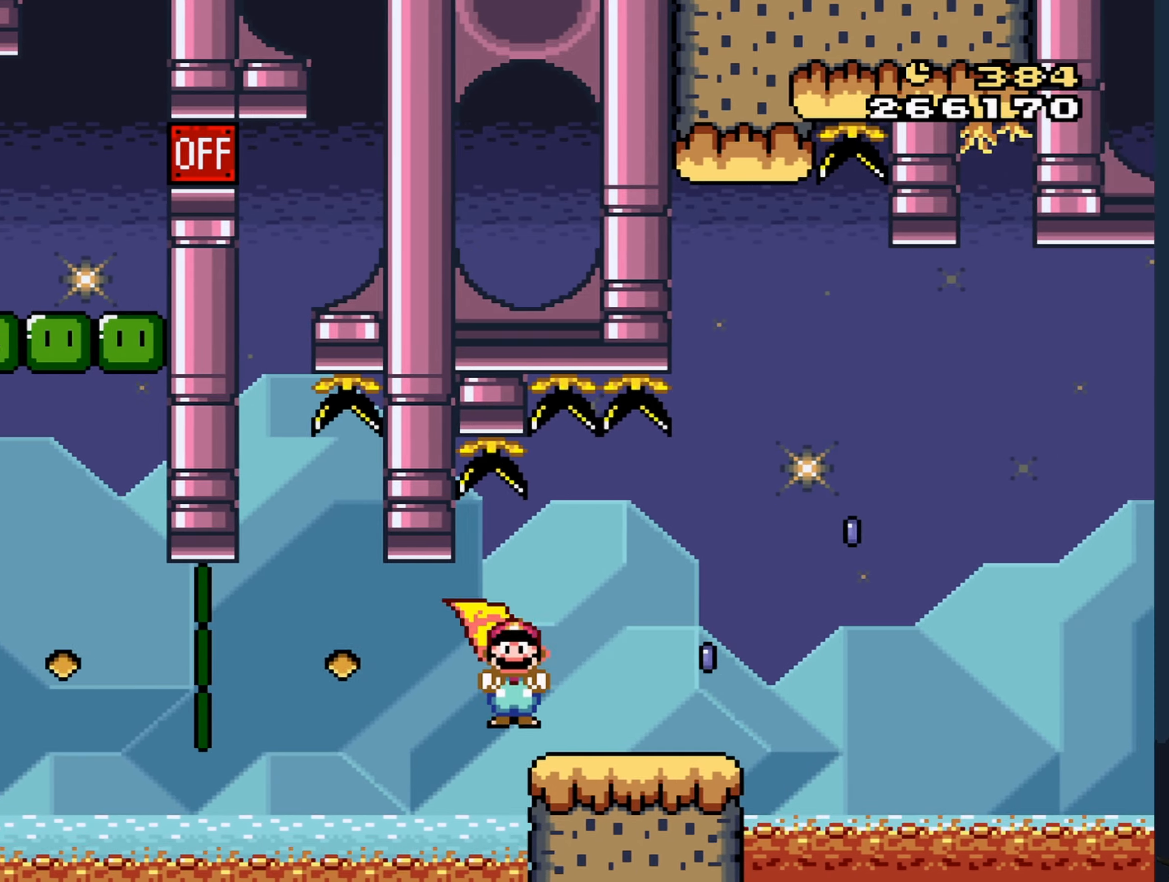
{"buttons": ["A", "X", "DPAD_RIGHT"], "events": [[34, "A", "up"], [217, "A", "down"]]}
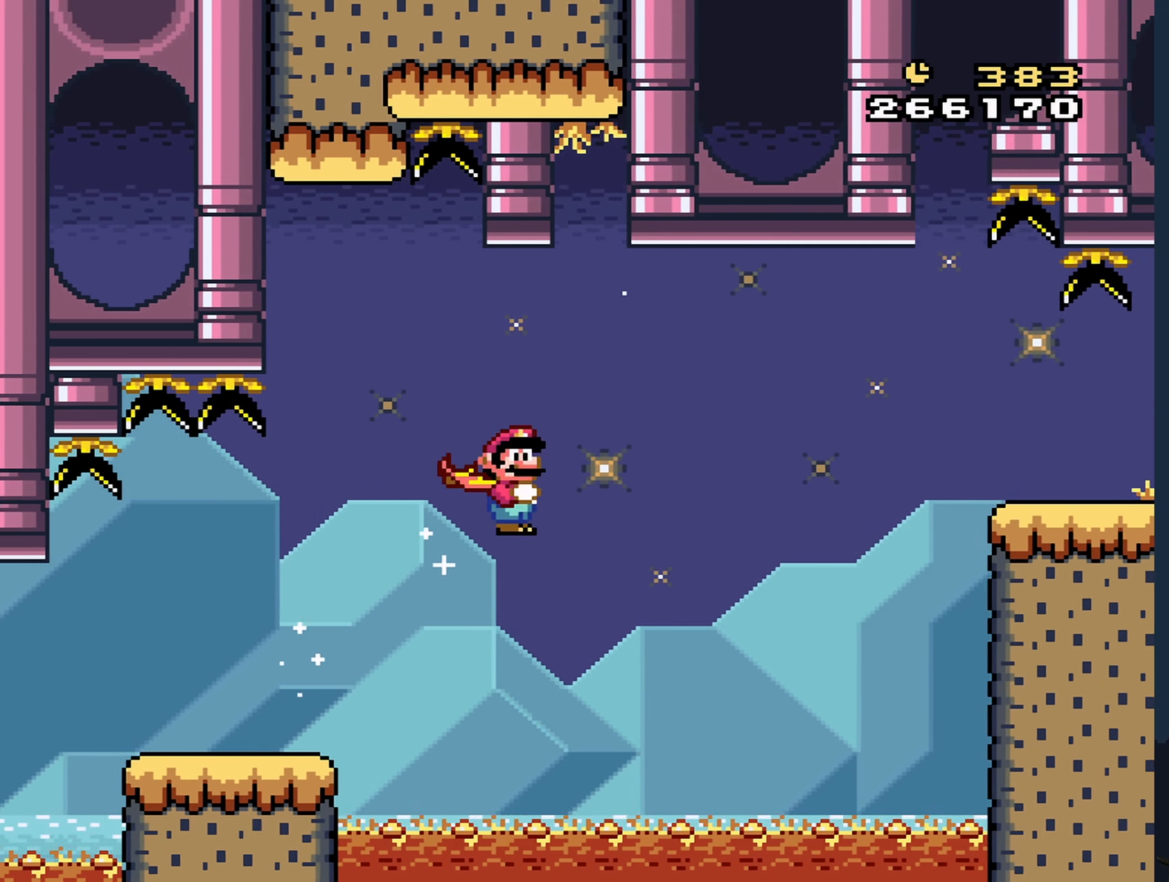
{"buttons": ["X", "DPAD_RIGHT"], "events": [[300, "A", "up"]]}
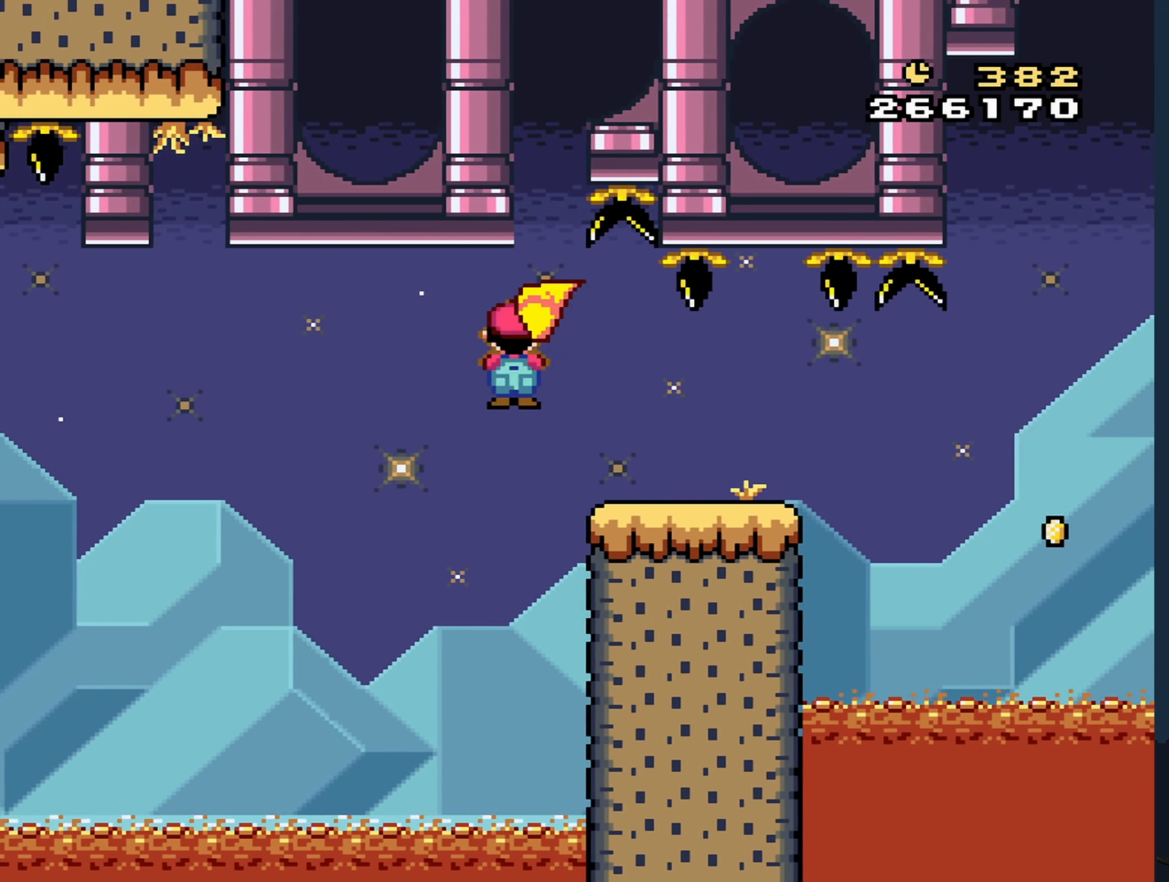
{"buttons": ["X", "DPAD_RIGHT"], "events": []}
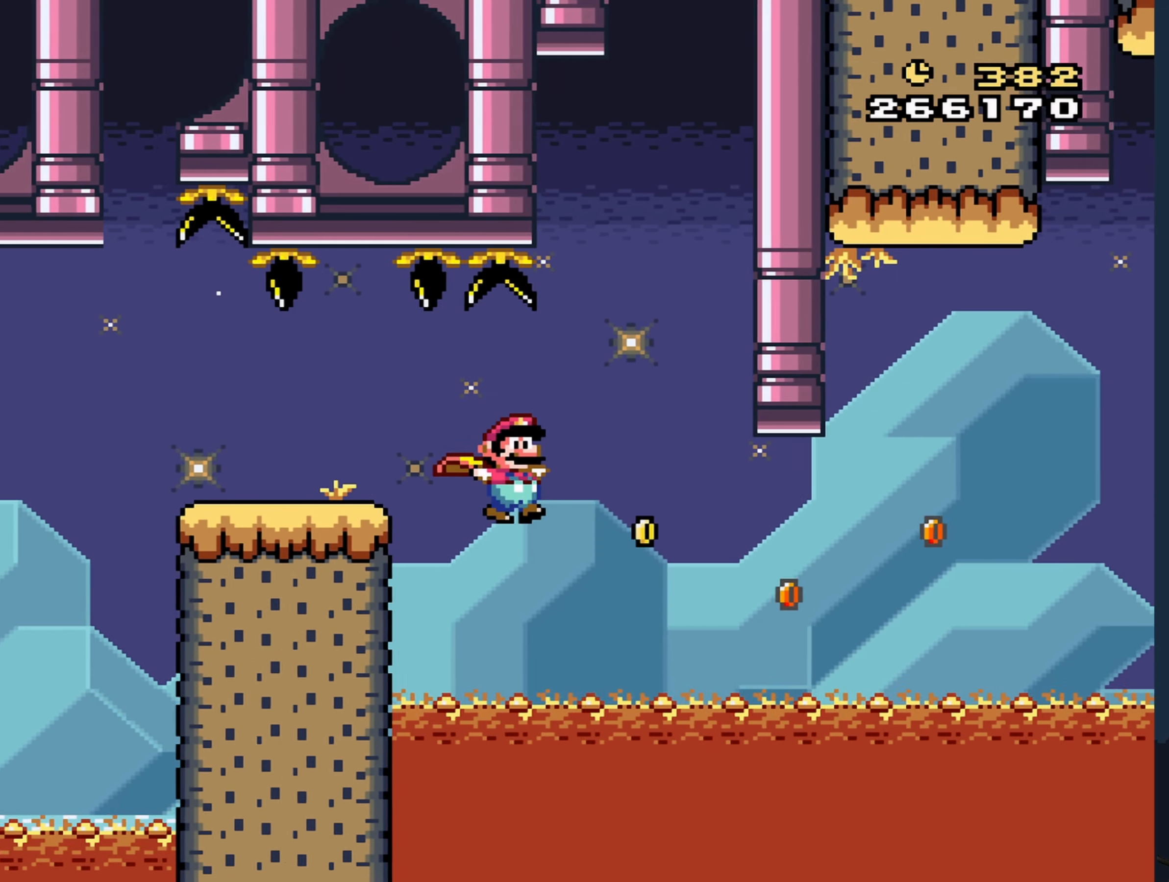
{"buttons": ["A", "X", "DPAD_RIGHT"], "events": [[34, "A", "down"]]}
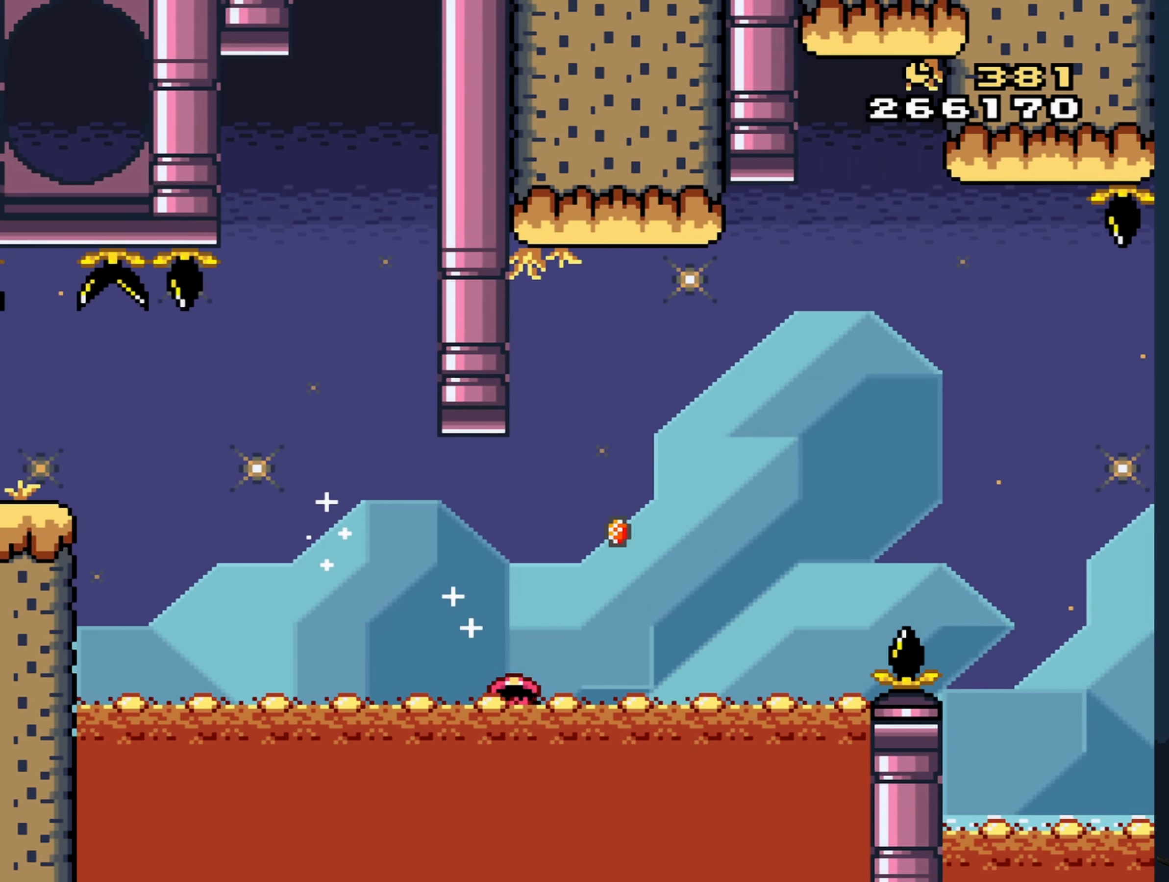
{"buttons": ["A", "X"], "events": [[400, "DPAD_RIGHT", "up"]]}
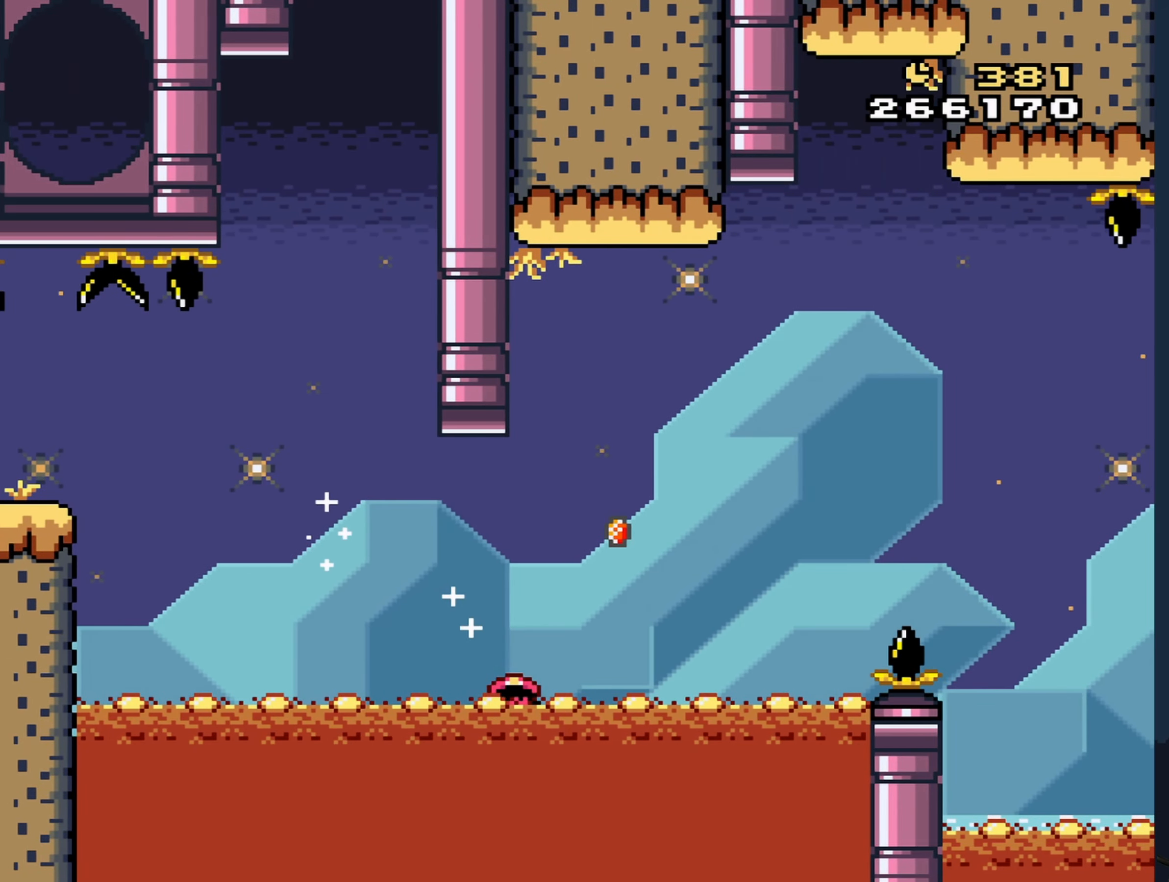
{"buttons": ["A", "X"], "events": []}
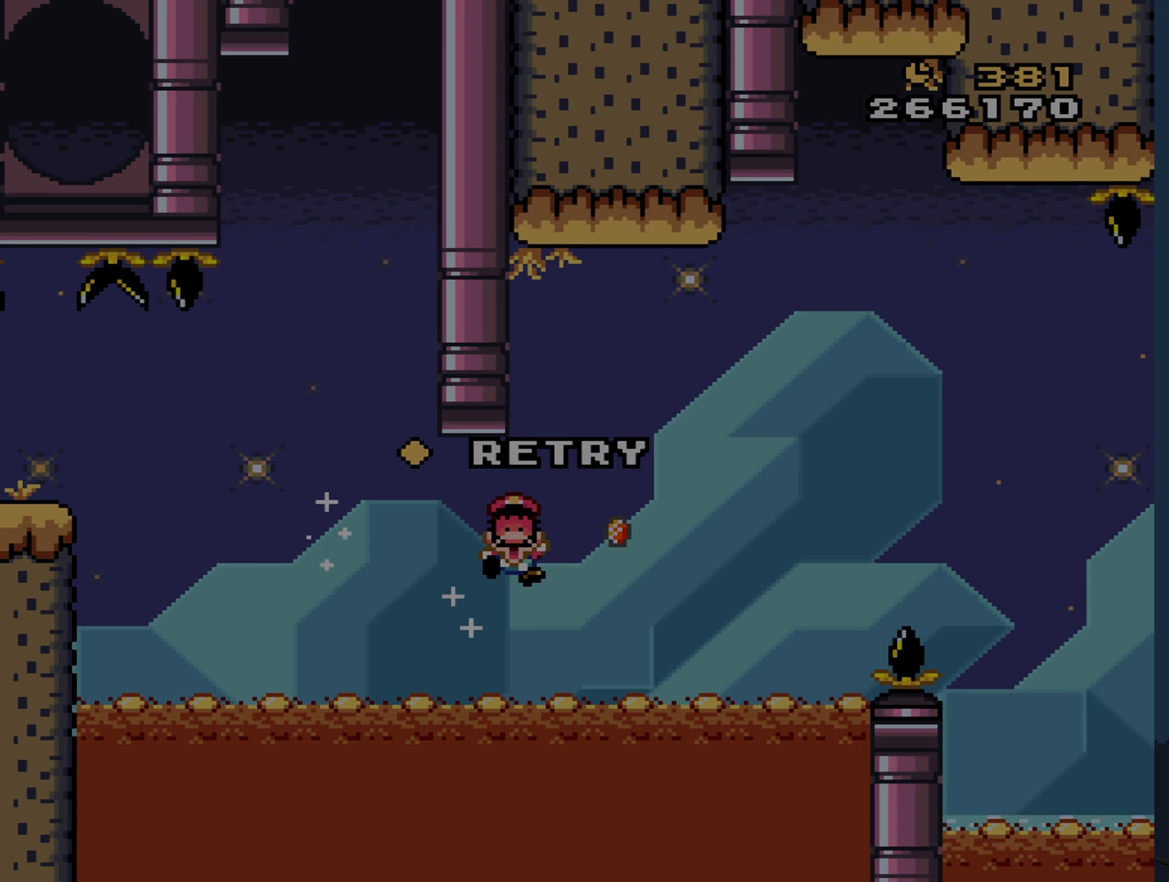
{"buttons": ["A", "X"], "events": []}
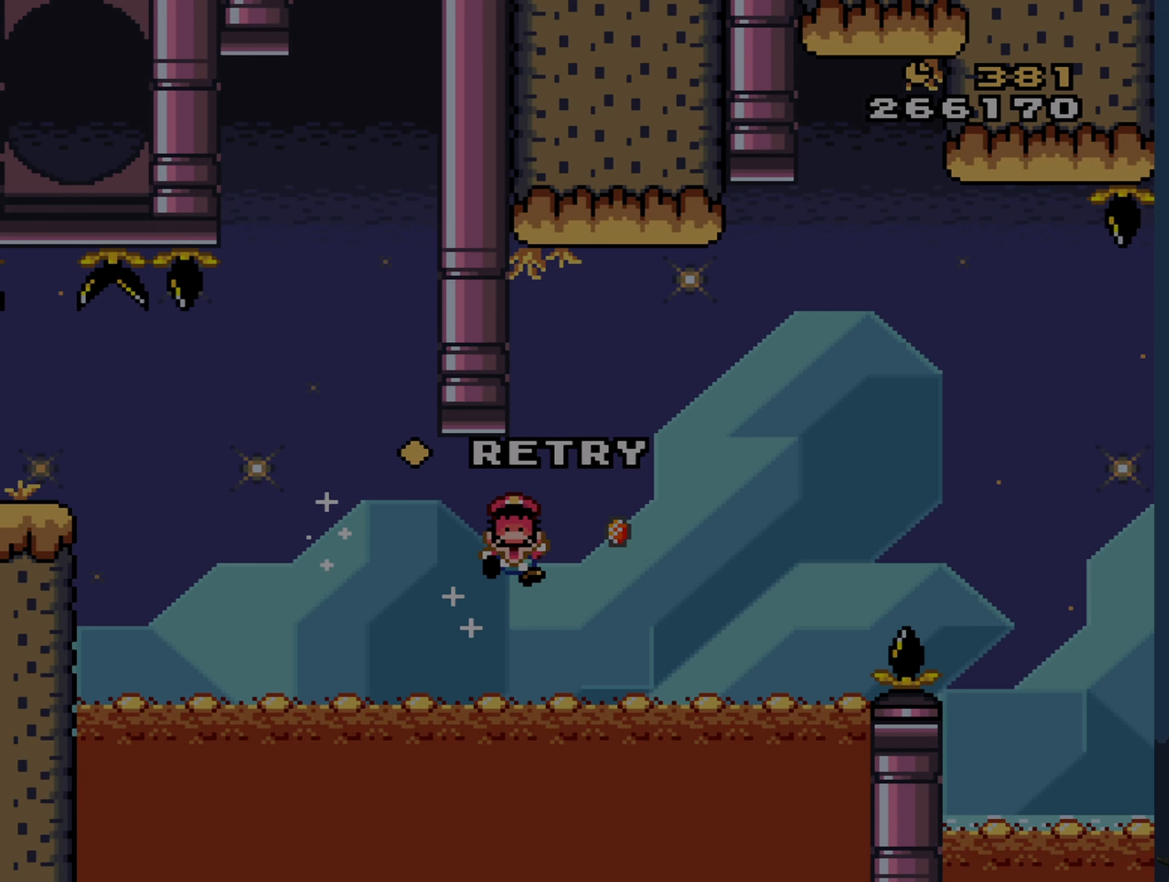
{"buttons": ["A", "X"], "events": []}
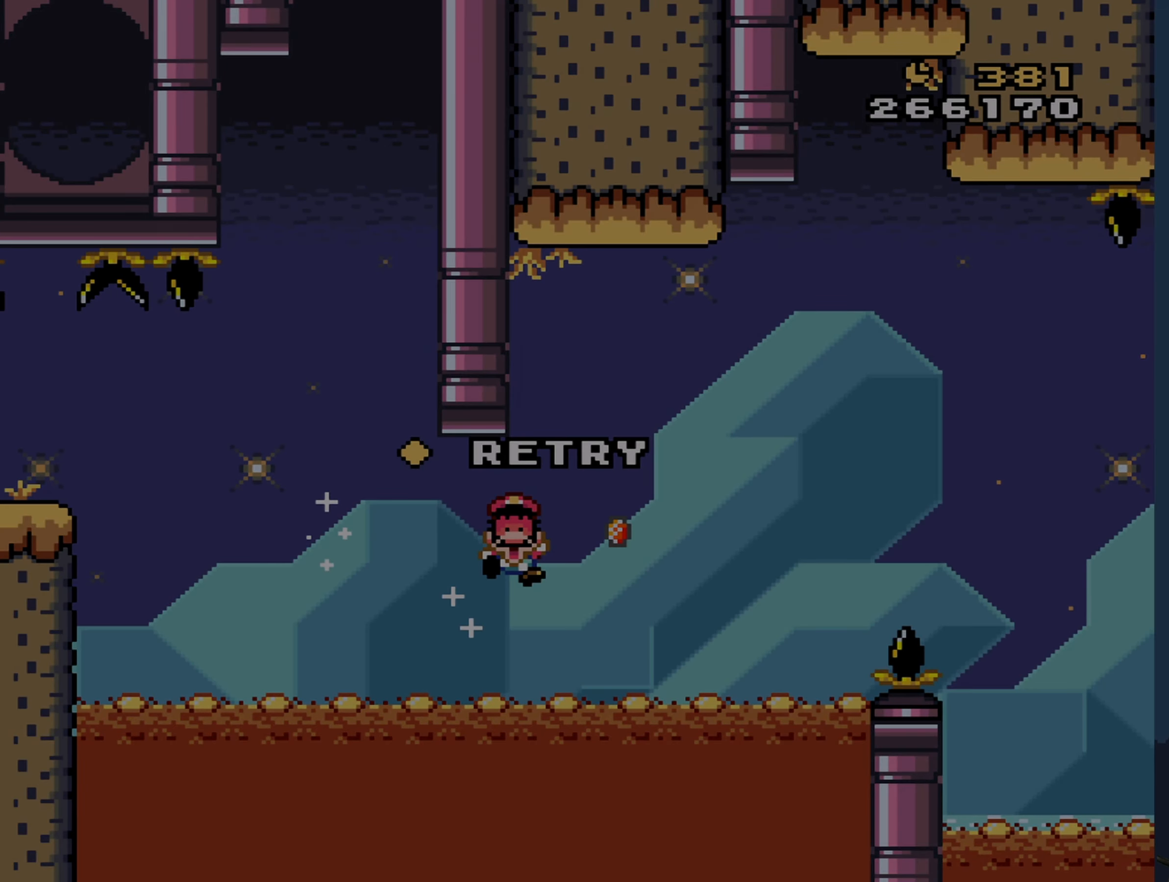
{"buttons": ["A", "X"], "events": []}
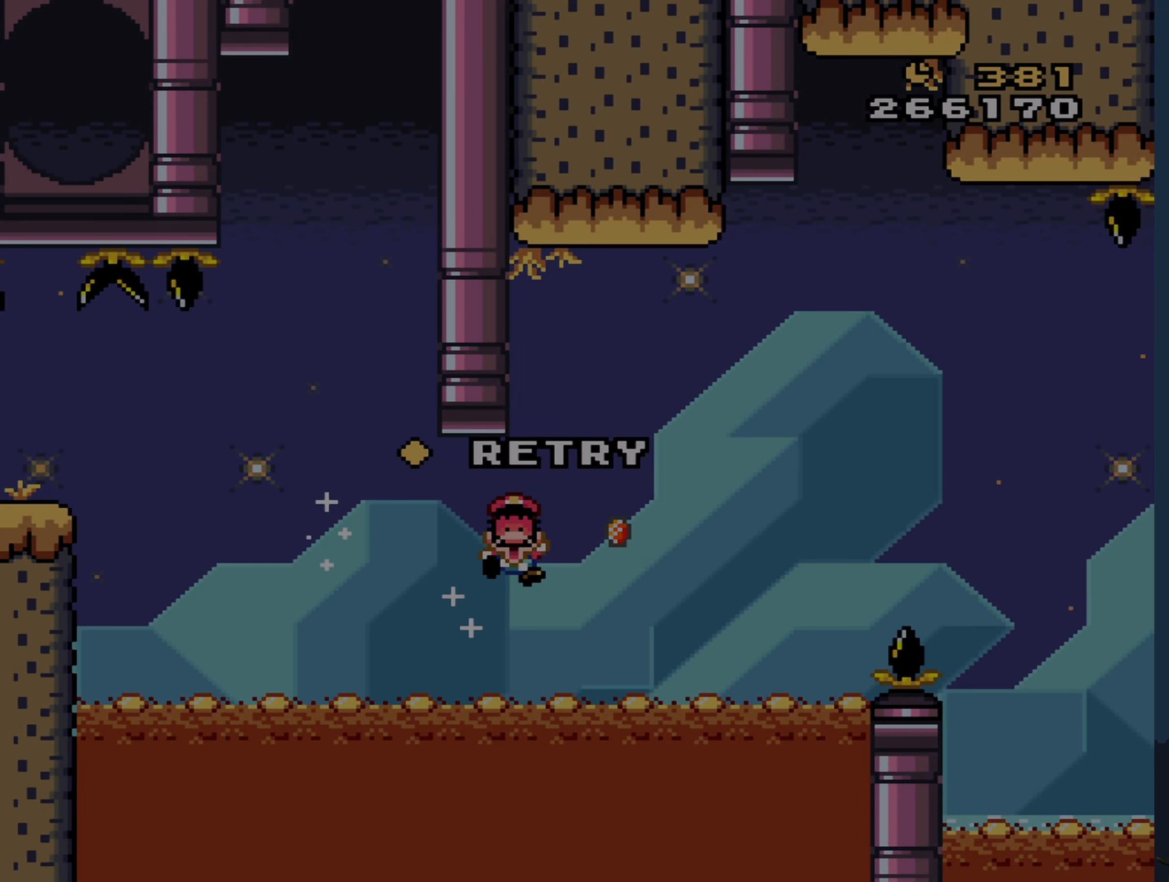
{"buttons": ["A", "X"], "events": []}
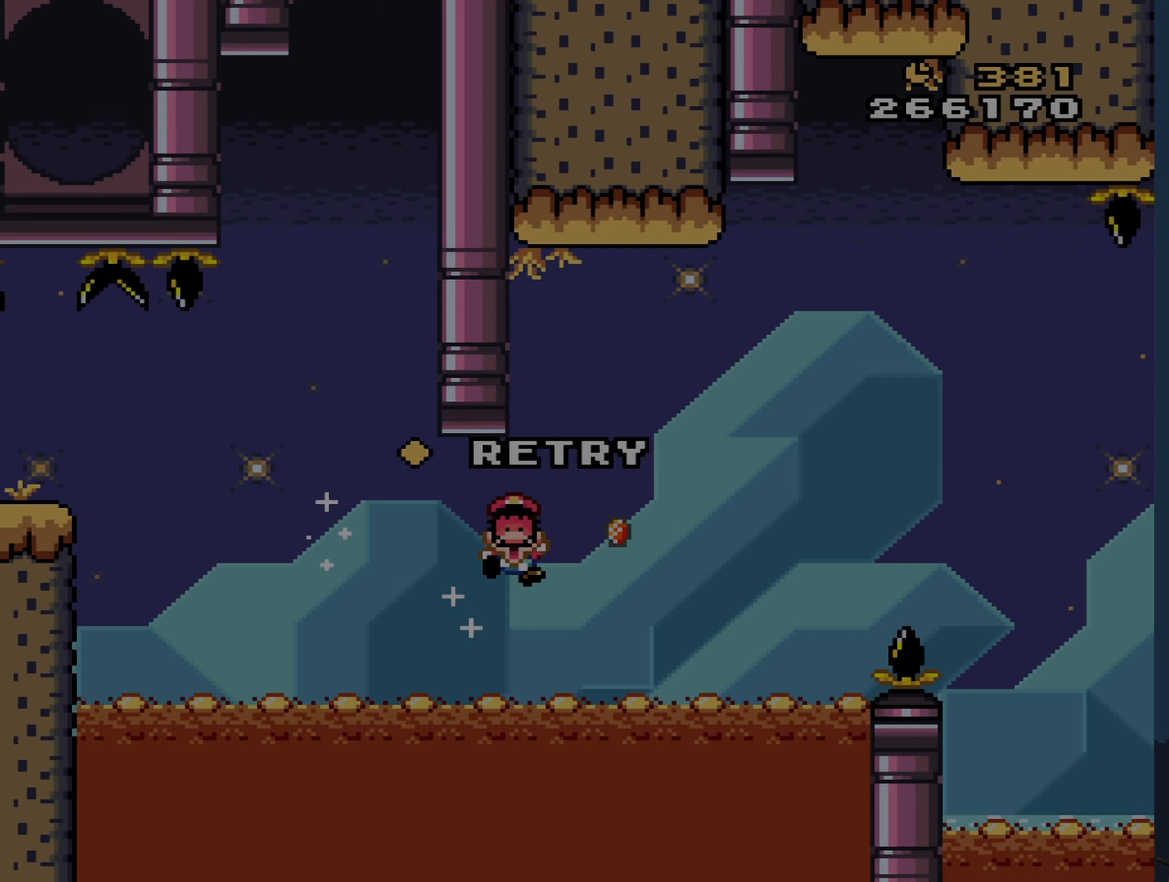
{"buttons": ["A", "X"], "events": []}
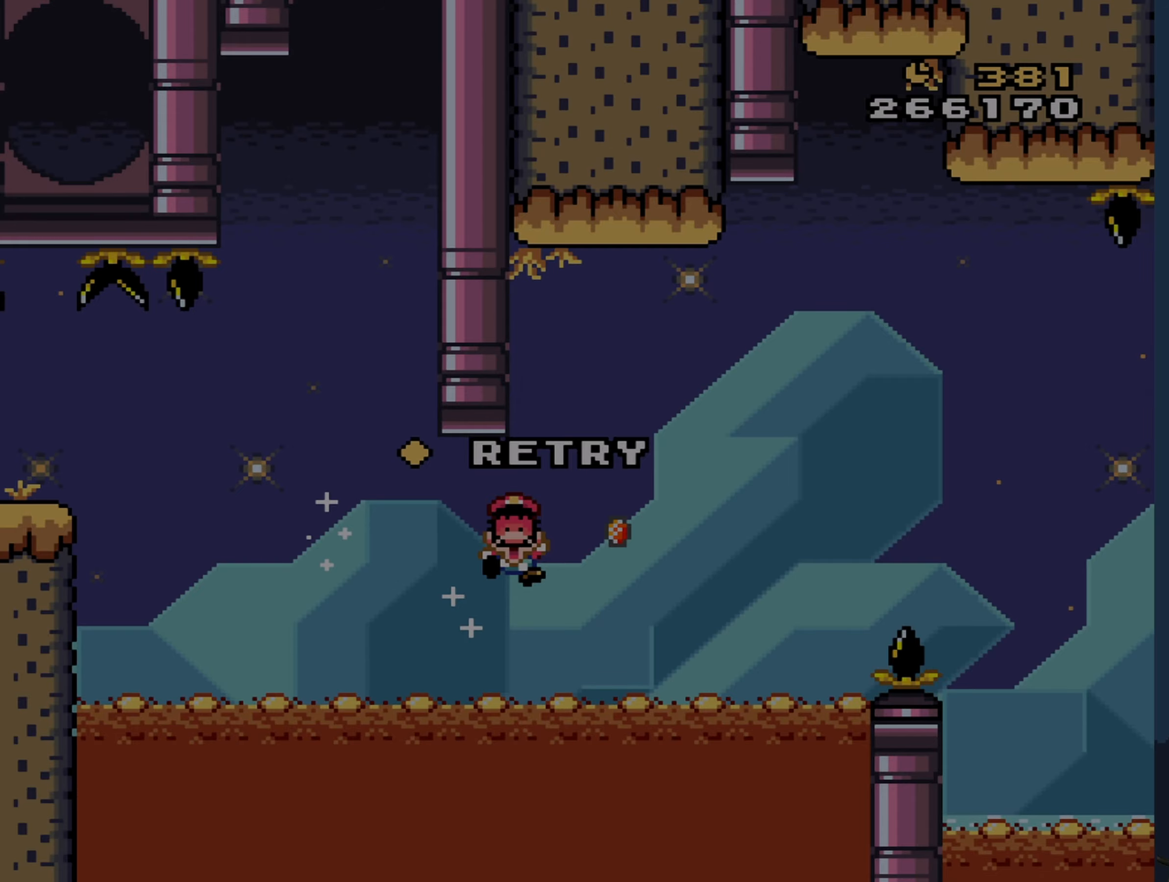
{"buttons": ["A"], "events": [[316, "A", "up"], [316, "X", "up"], [400, "A", "down"]]}
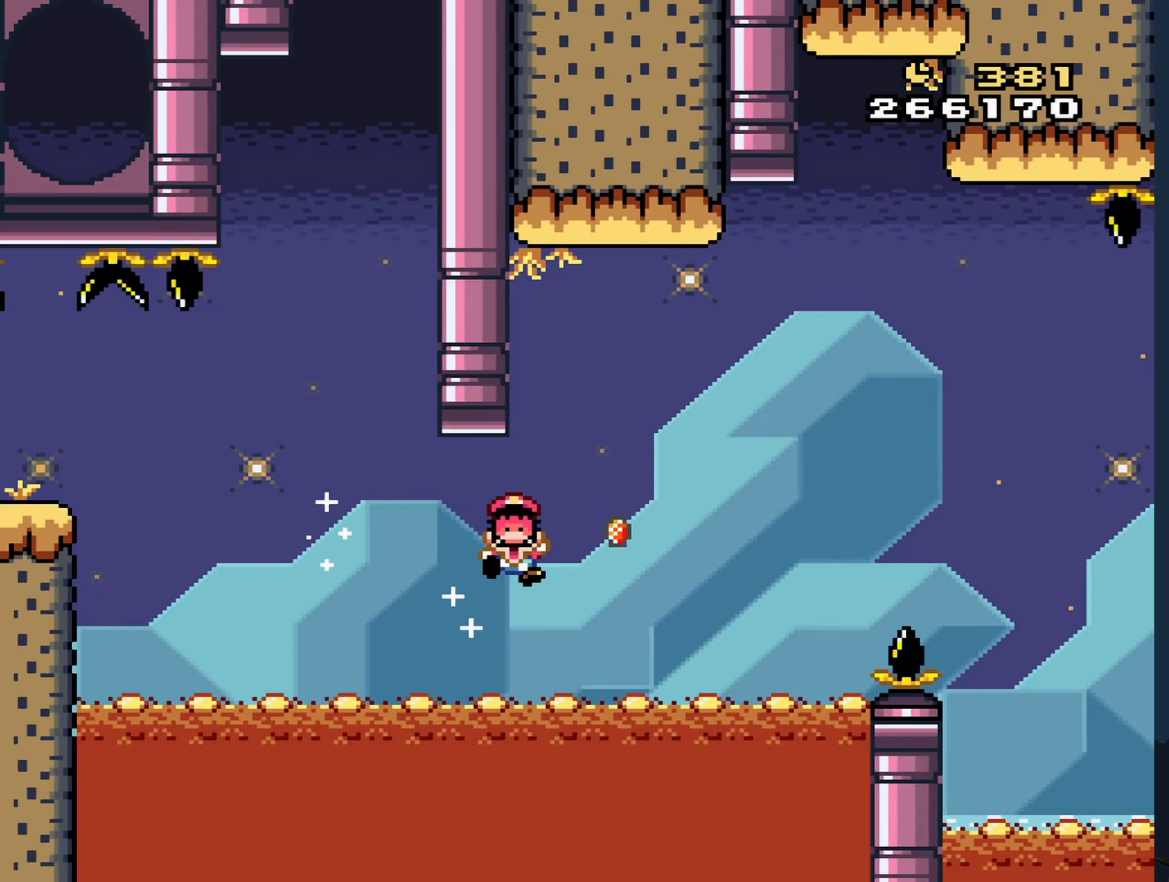
{"buttons": [], "events": [[16, "A", "up"]]}
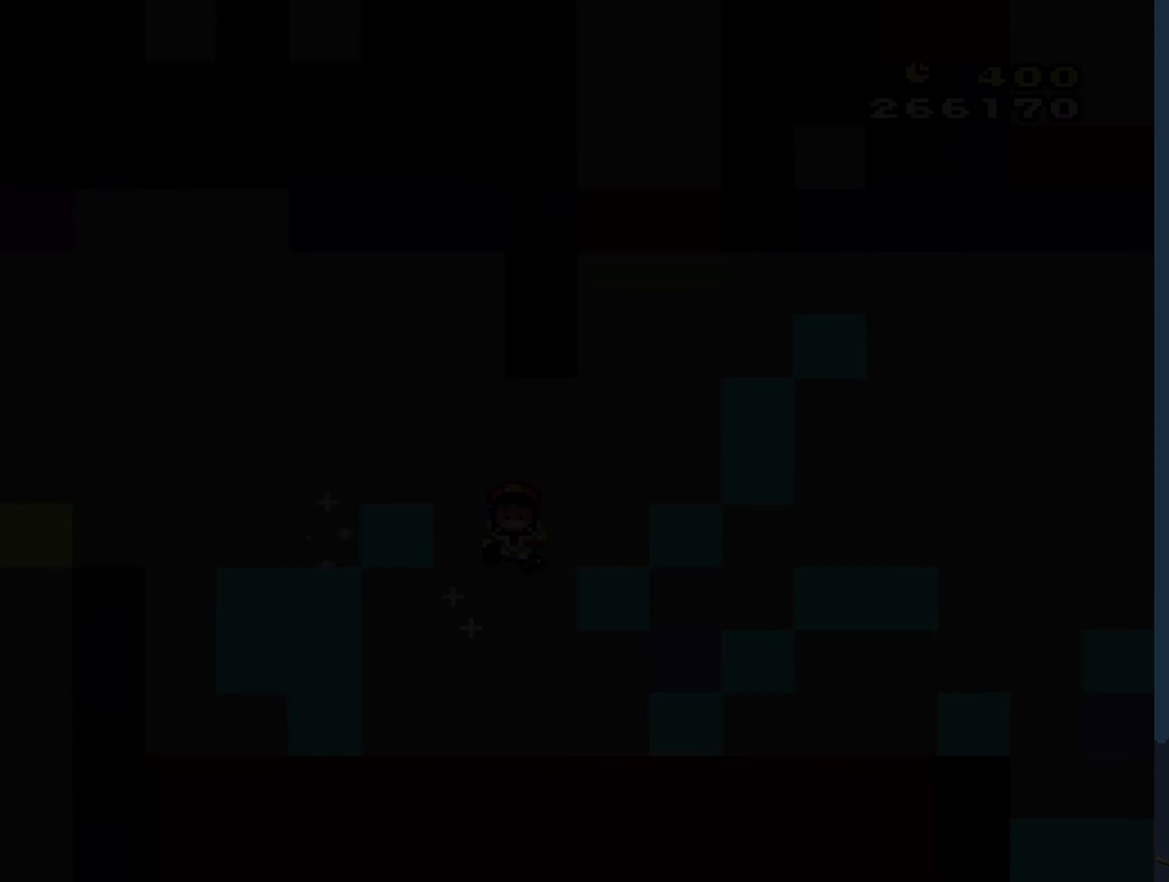
{"buttons": [], "events": []}
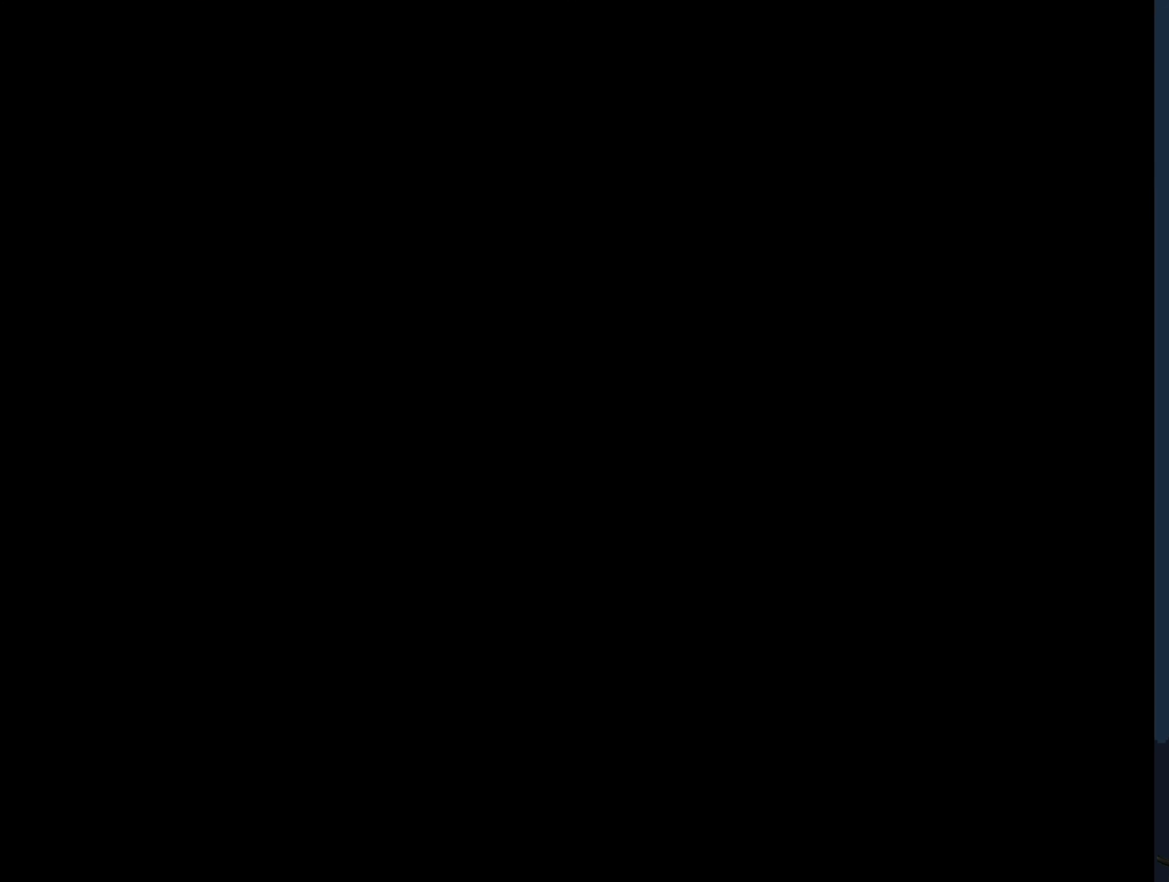
{"buttons": [], "events": []}
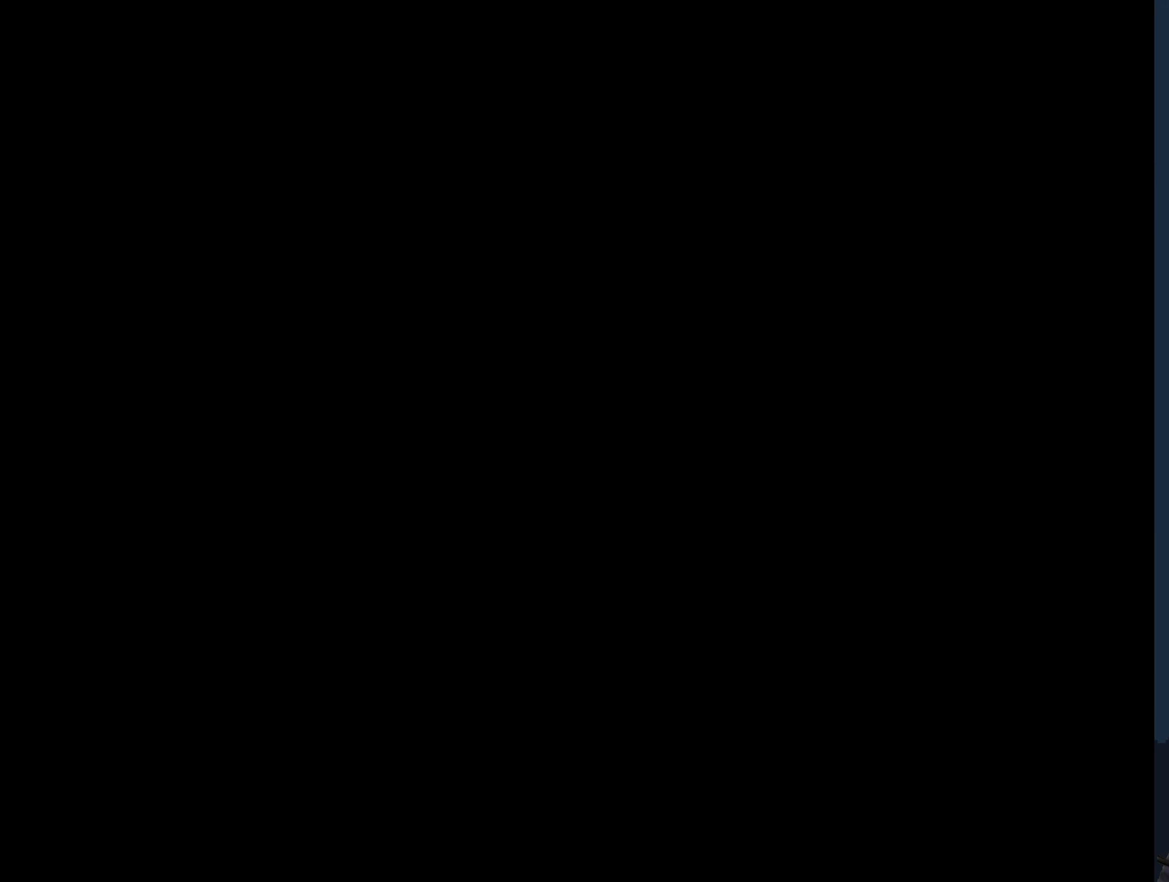
{"buttons": [], "events": []}
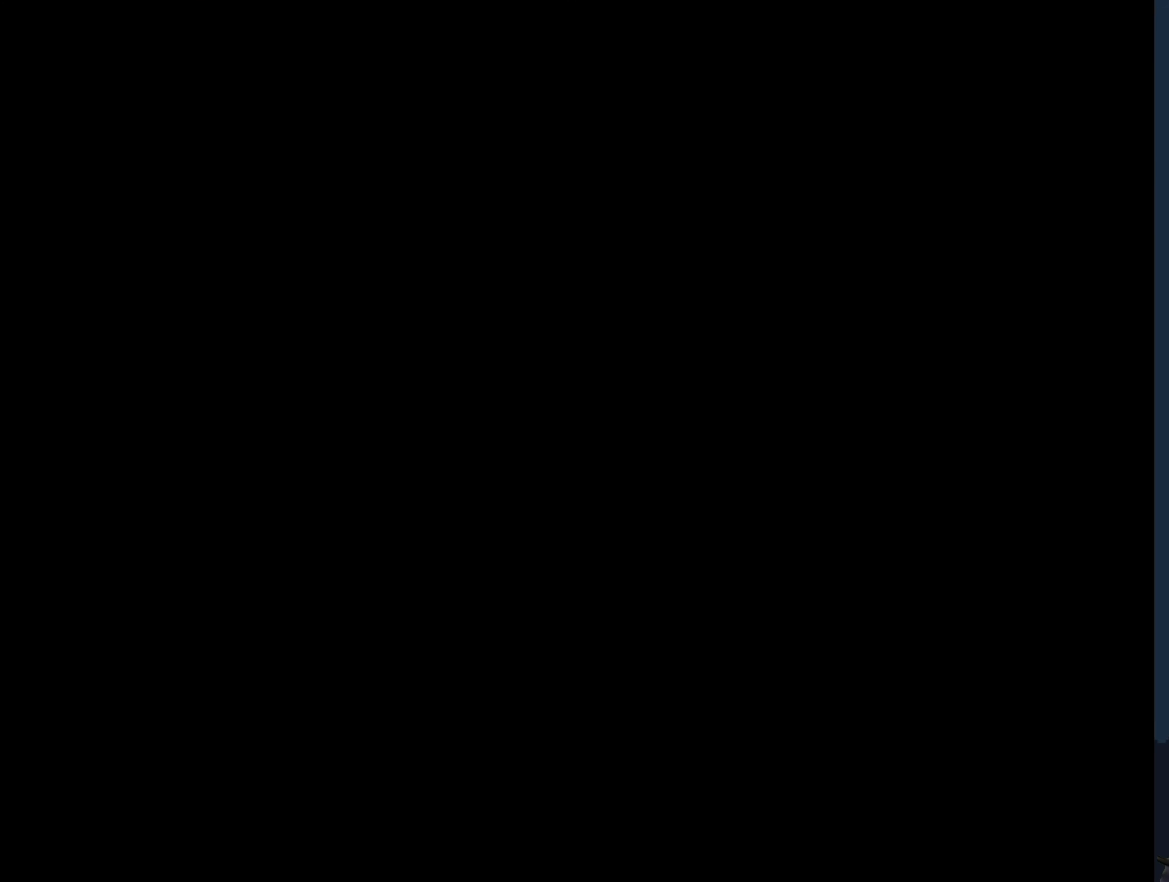
{"buttons": [], "events": []}
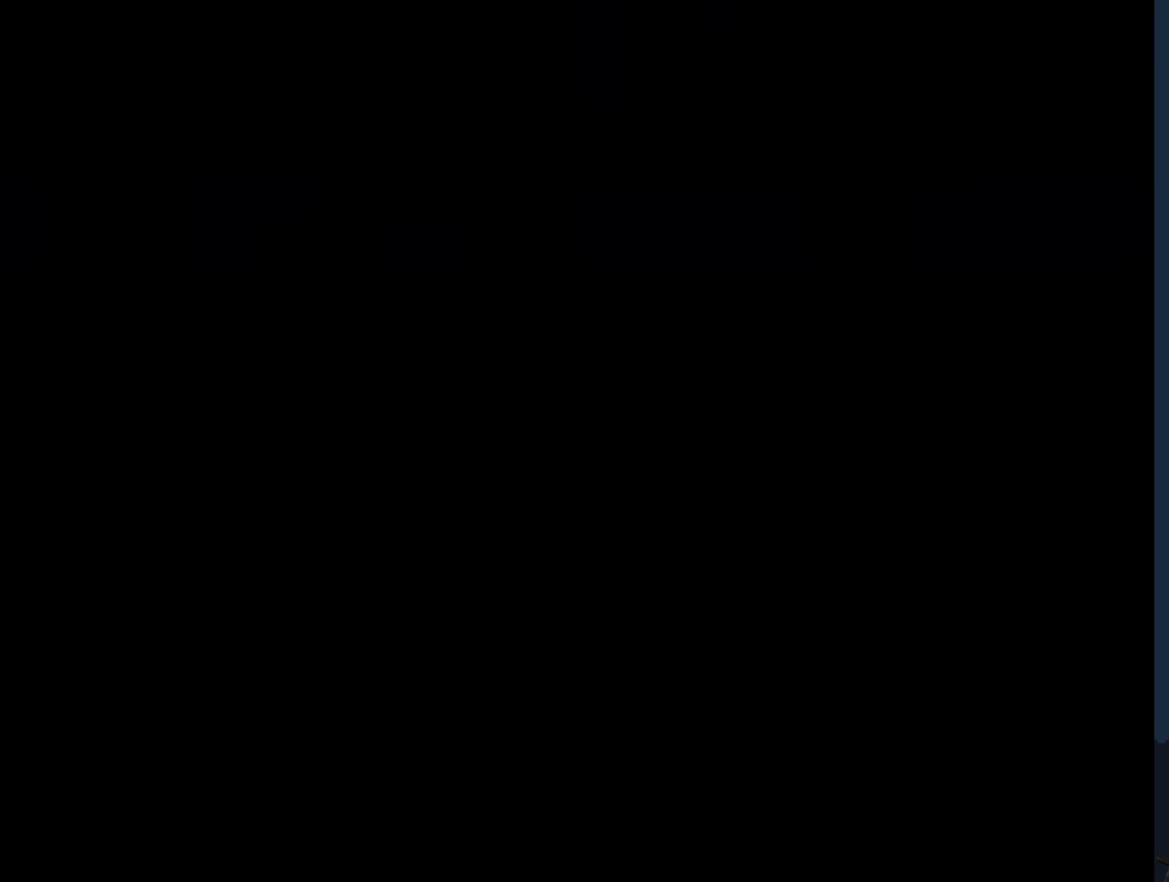
{"buttons": [], "events": []}
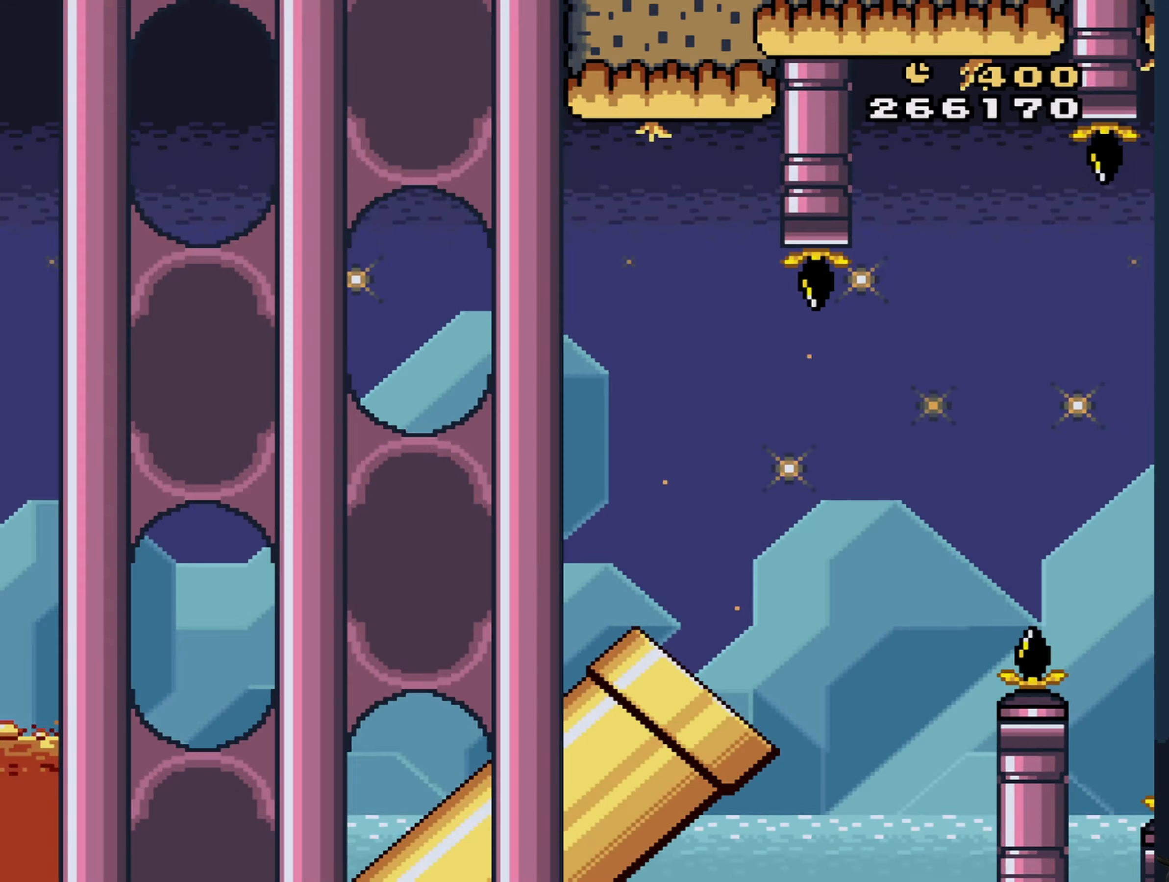
{"buttons": ["B", "Y"], "events": [[100, "B", "down"], [100, "Y", "down"]]}
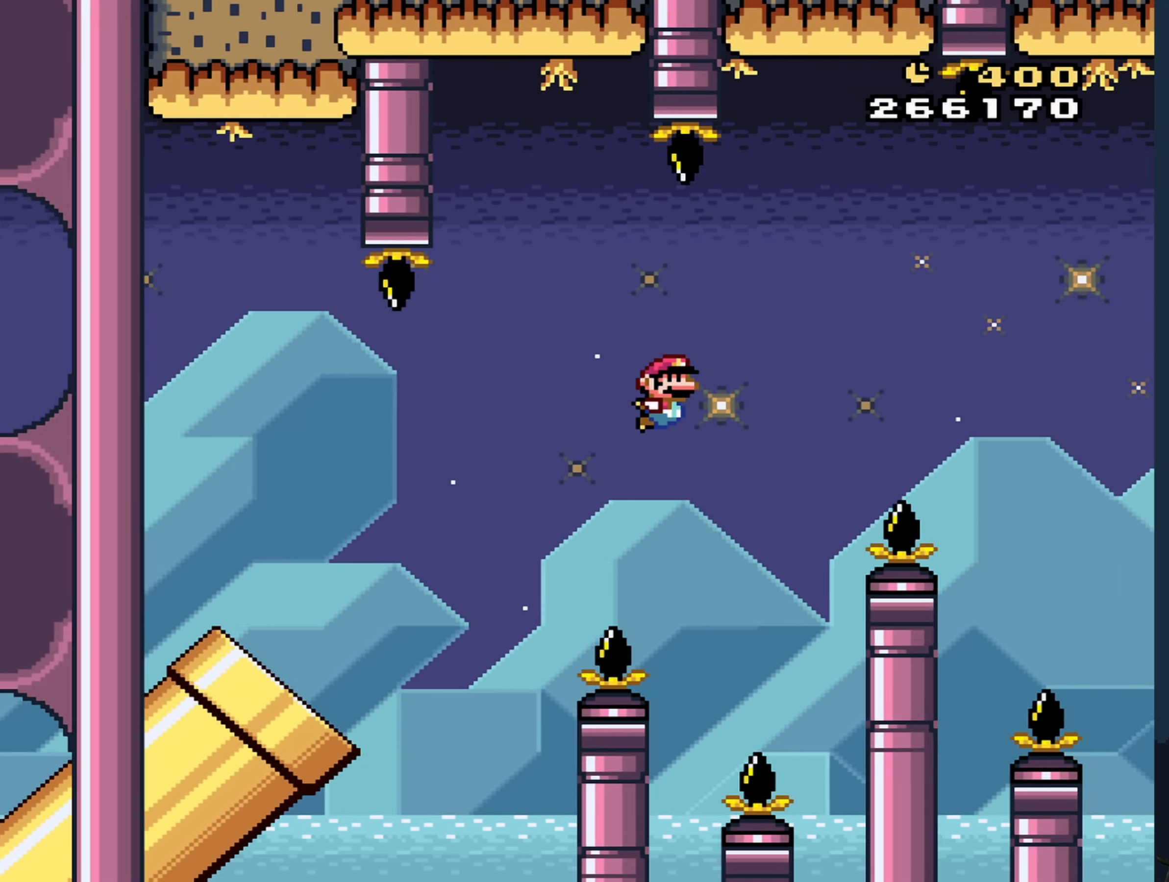
{"buttons": ["B", "Y"], "events": []}
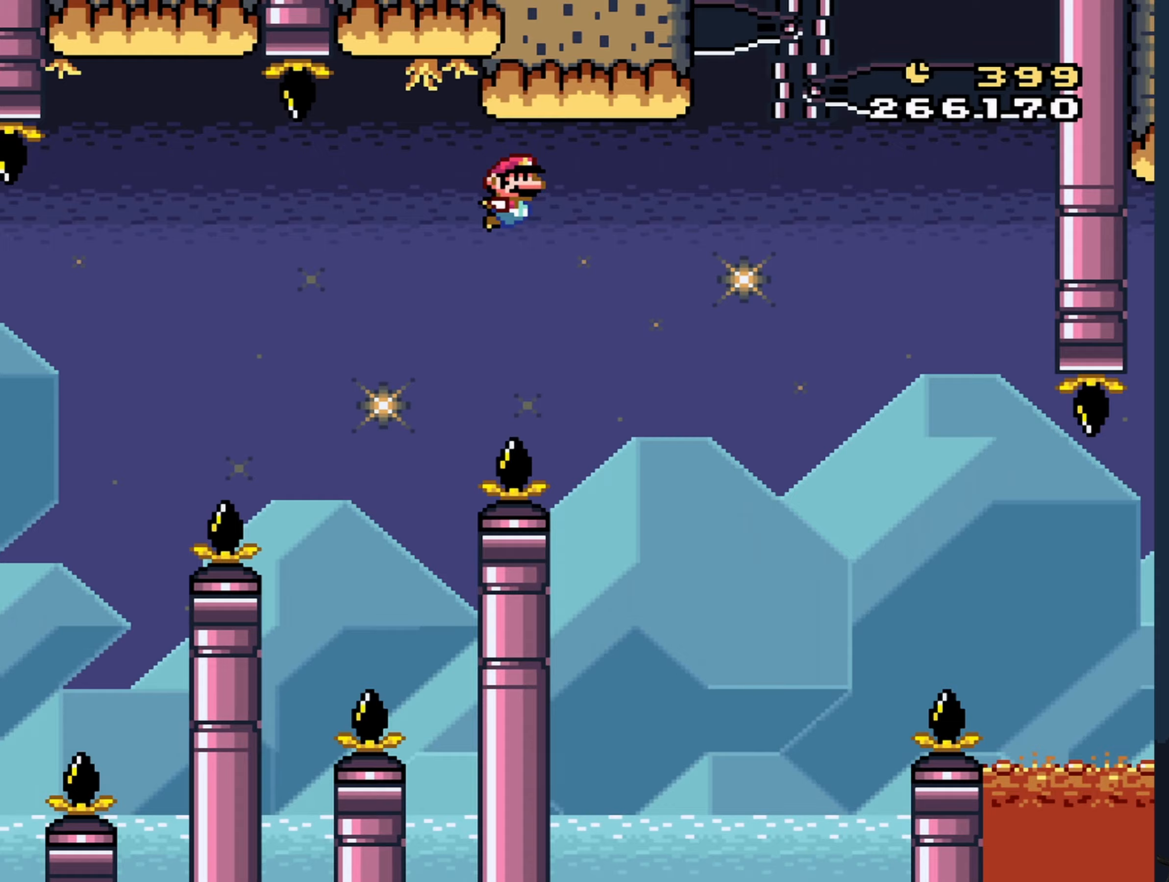
{"buttons": ["Y"], "events": [[383, "B", "up"]]}
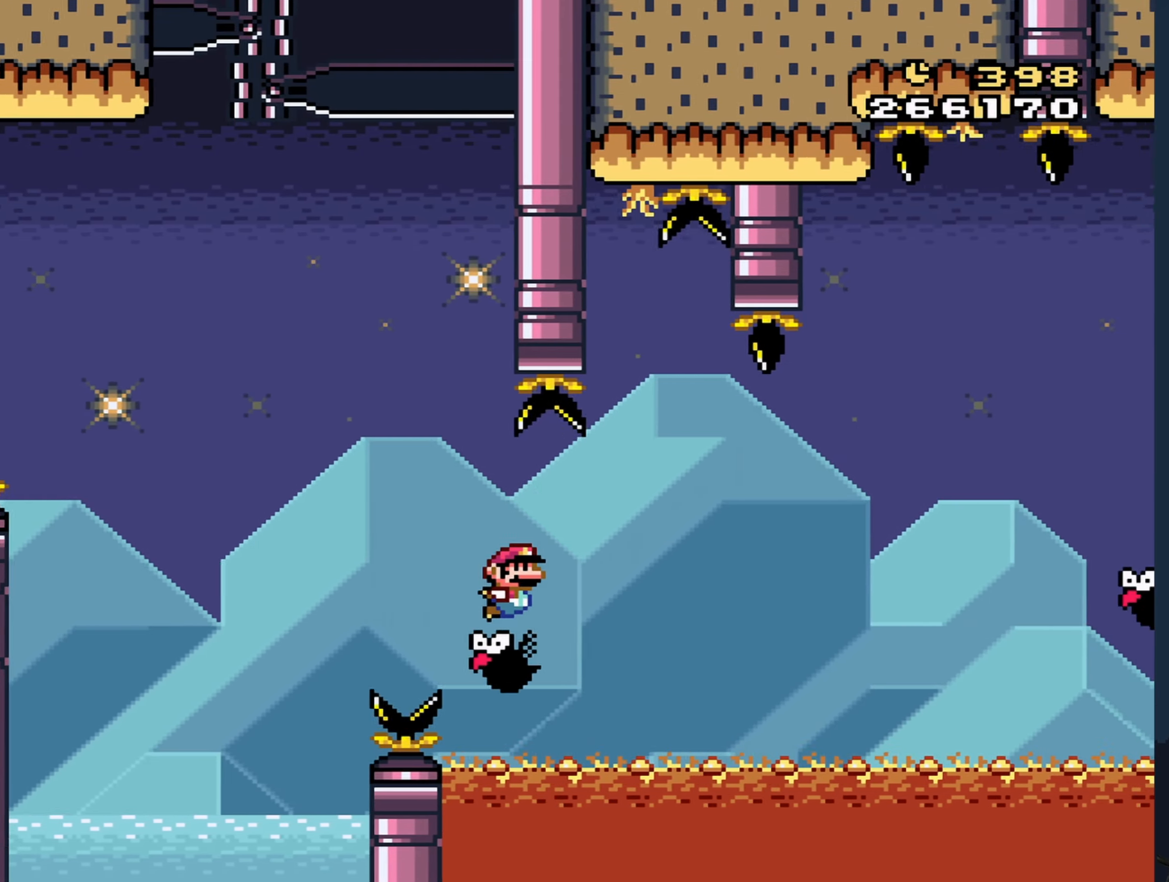
{"buttons": ["B", "Y"], "events": [[33, "B", "down"]]}
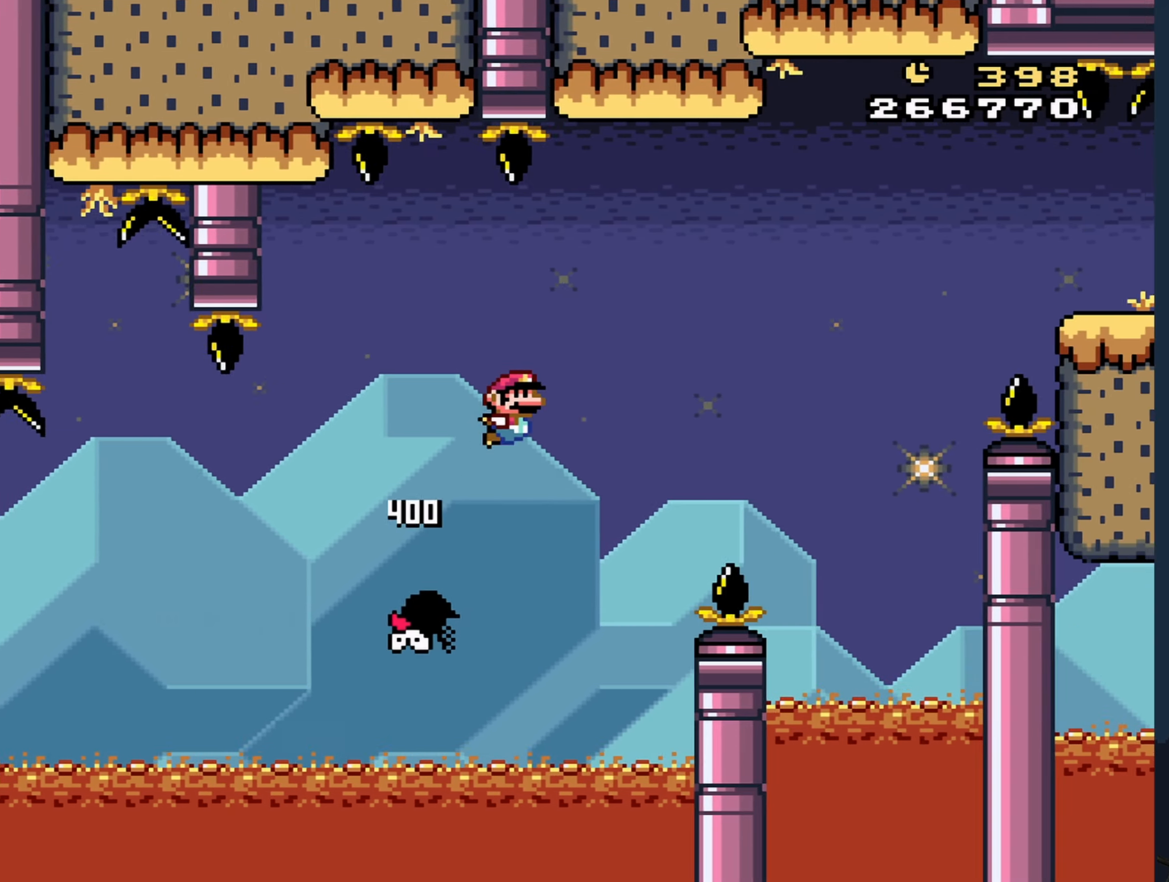
{"buttons": ["B", "Y"], "events": []}
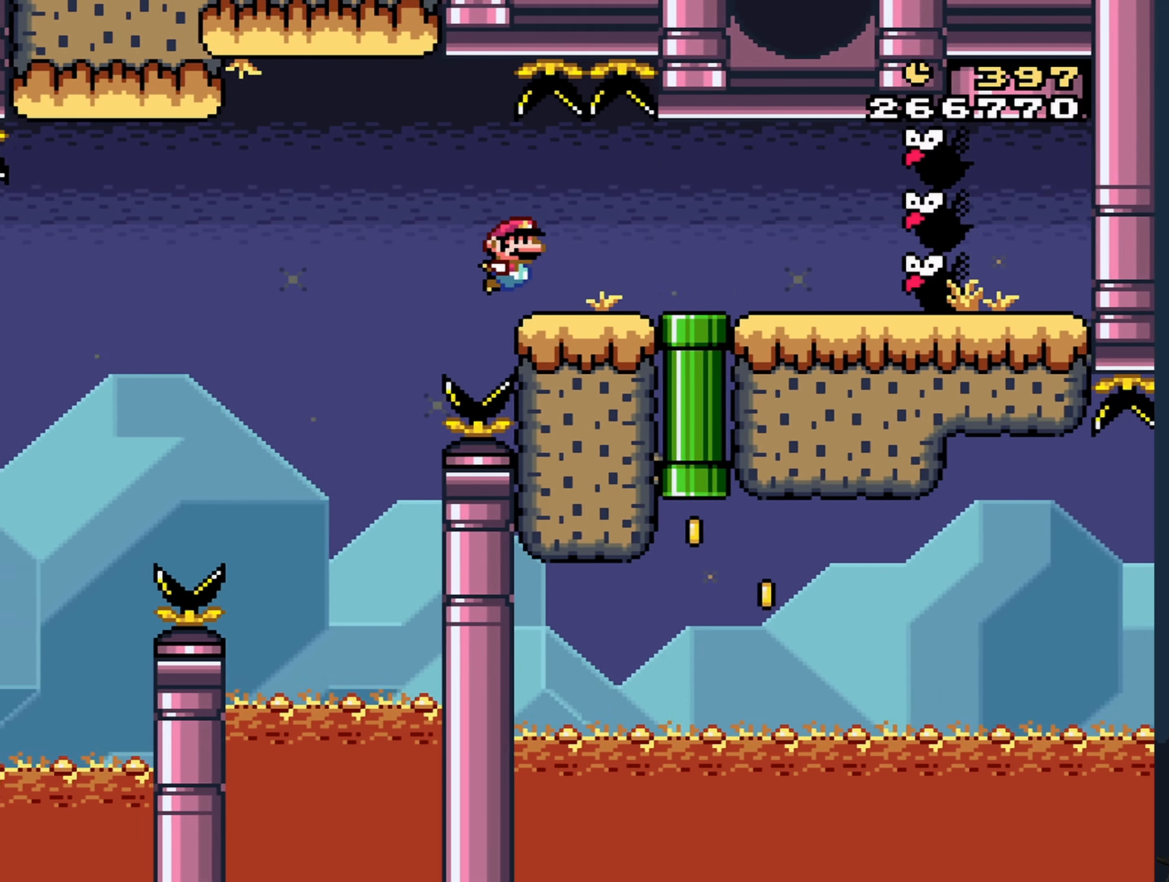
{"buttons": ["Y", "DPAD_RIGHT"], "events": [[83, "B", "up"], [100, "DPAD_DOWN", "down"], [467, "DPAD_DOWN", "up"], [483, "DPAD_RIGHT", "down"]]}